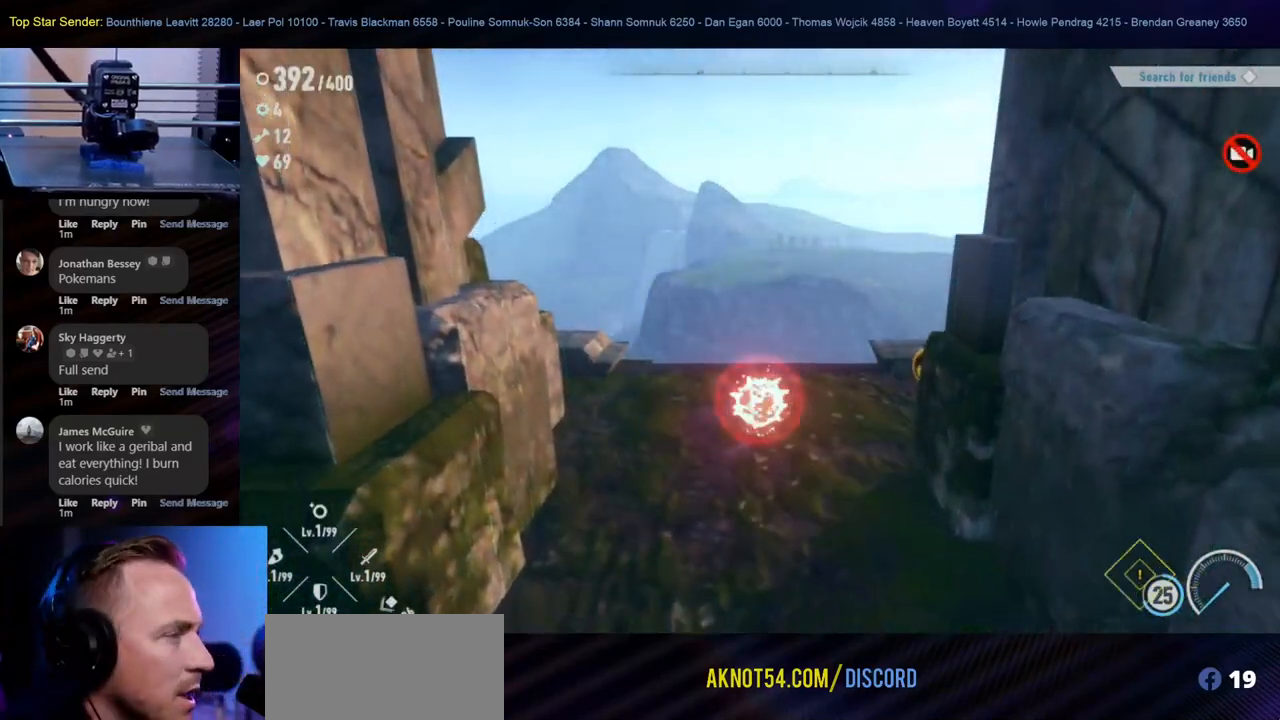
Gameplay with a controller (Nintendo layout); each line is a JSON object with the inputs held at the frame after it. "events" lists button and stick changes between this image and that frame as [ms after this image, input, new state], when the widget could be followed in between. Not read: HOME L1 L2 L3 R2 R3.
{"buttons": [], "left_stick": "left", "right_stick": "center", "events": [[317, "left_stick", "left"]]}
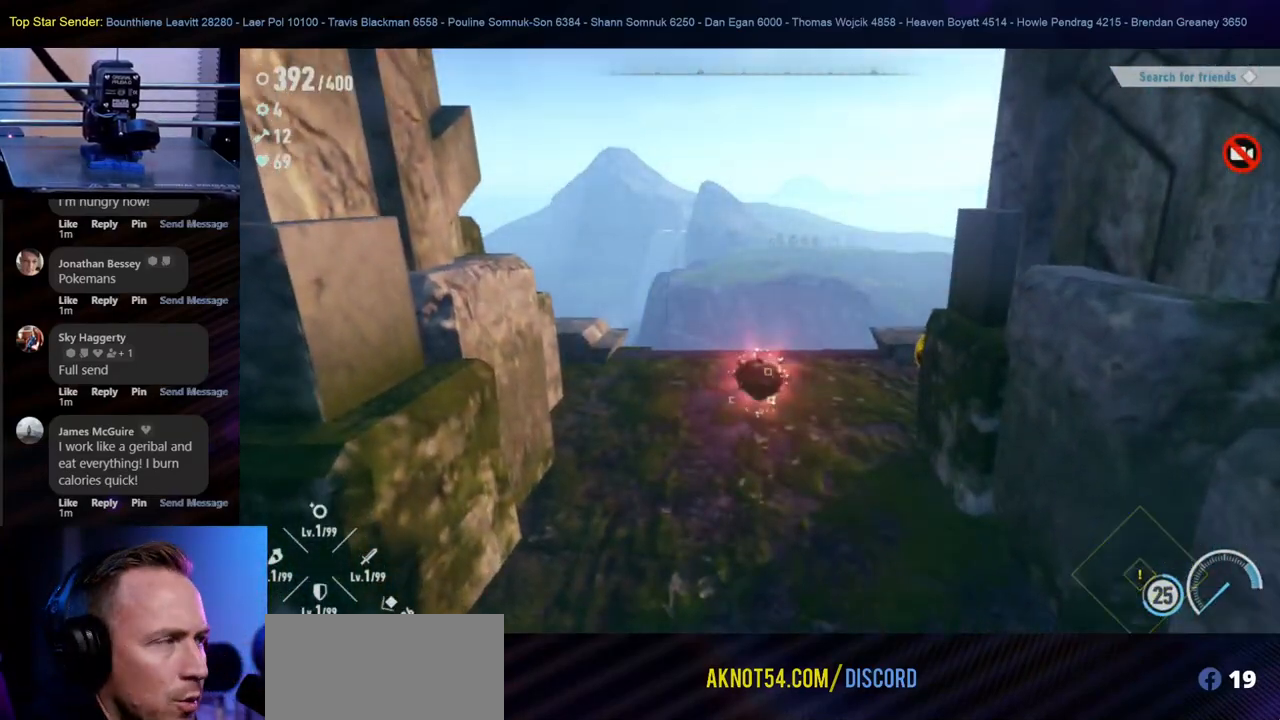
{"buttons": [], "left_stick": "center", "right_stick": "down-right", "events": [[33, "left_stick", "center"], [217, "left_stick", "down-left"], [400, "right_stick", "down-right"], [483, "left_stick", "center"]]}
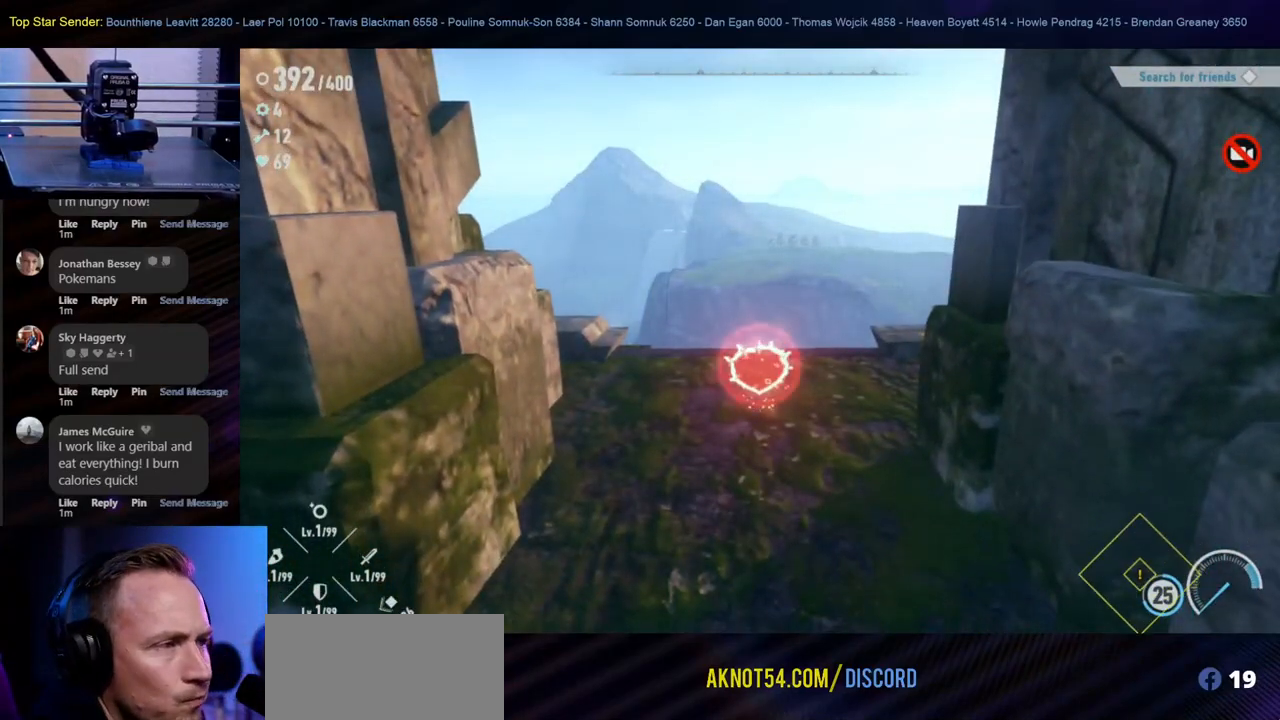
{"buttons": [], "left_stick": "center", "right_stick": "center", "events": [[233, "right_stick", "up-right"], [317, "right_stick", "center"]]}
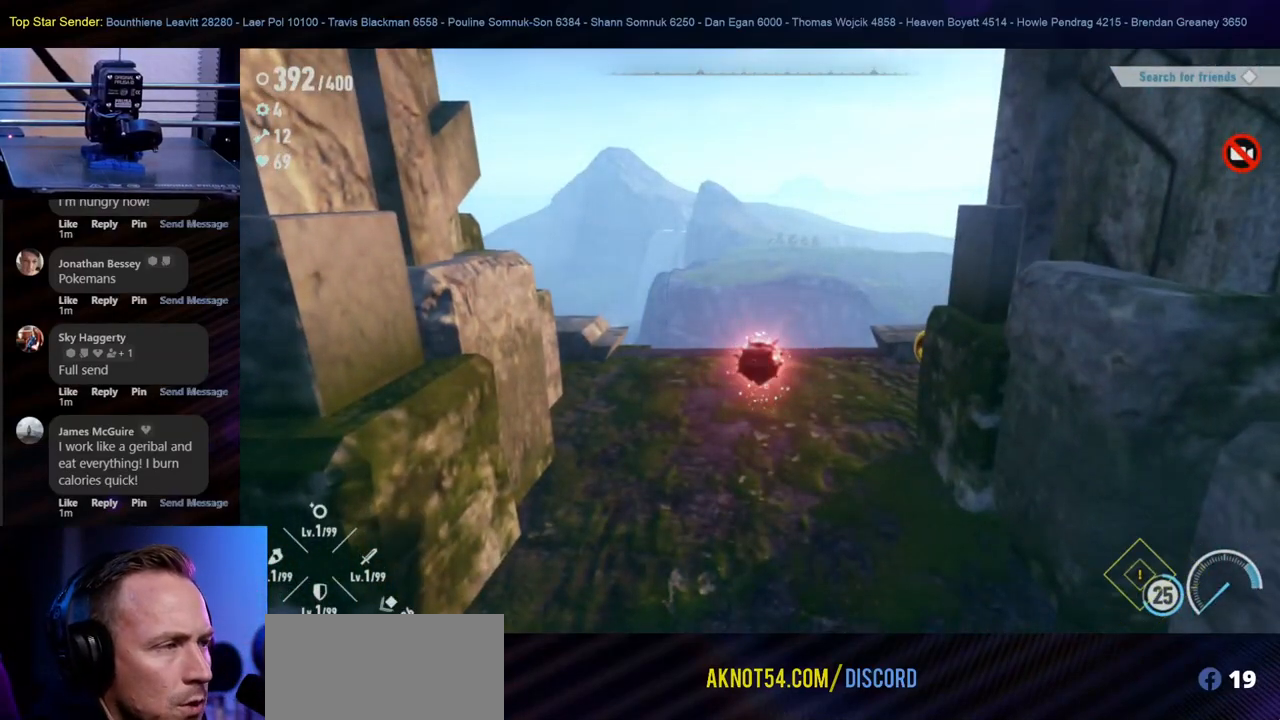
{"buttons": [], "left_stick": "center", "right_stick": "center", "events": []}
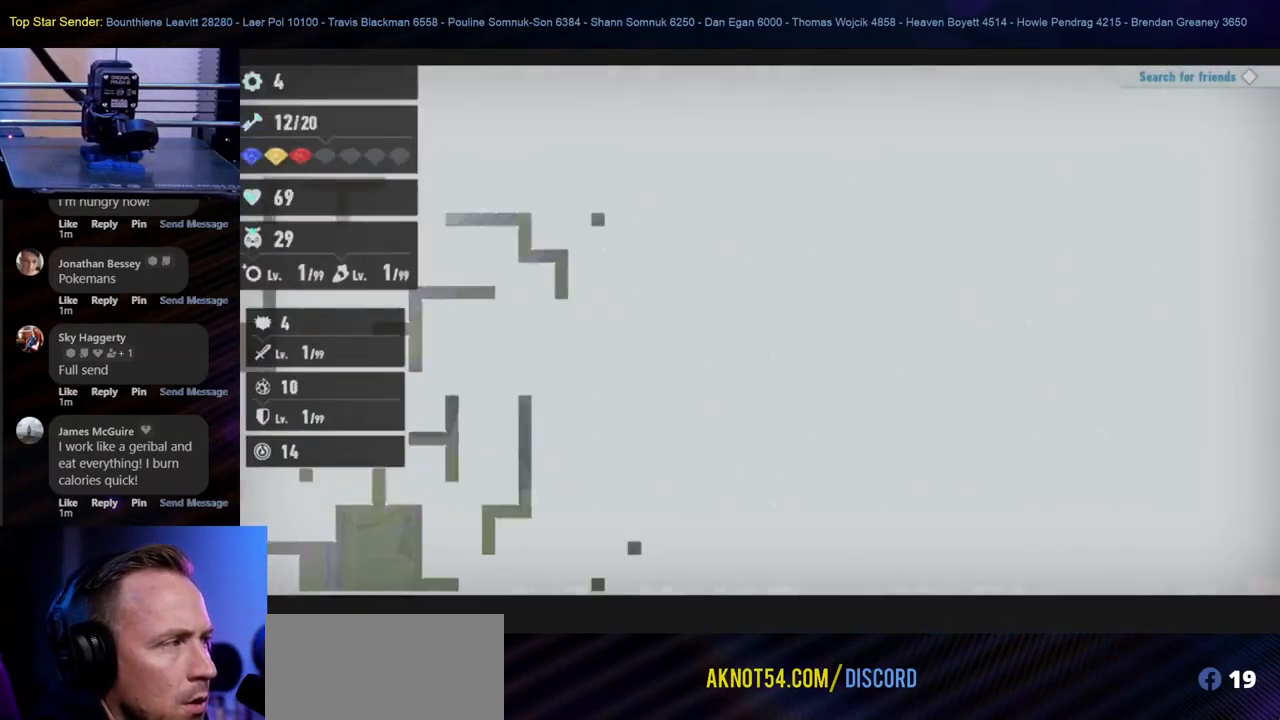
{"buttons": [], "left_stick": "center", "right_stick": "center", "events": []}
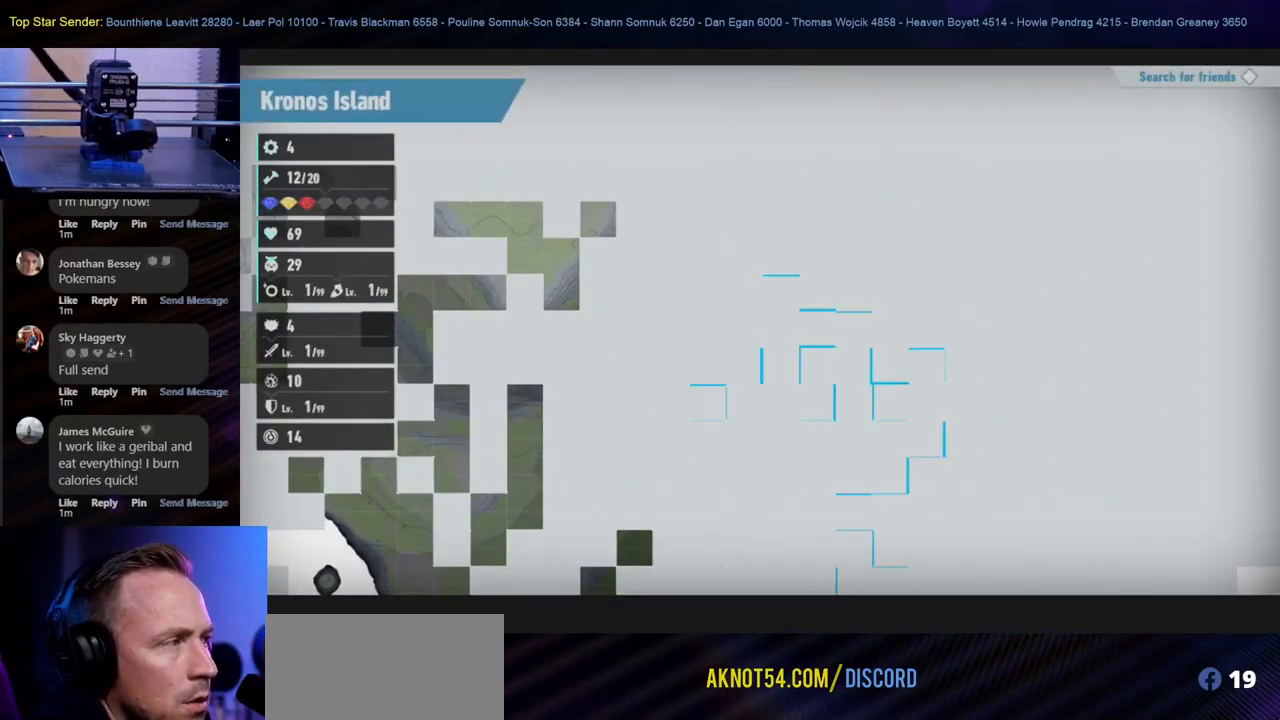
{"buttons": [], "left_stick": "center", "right_stick": "center", "events": []}
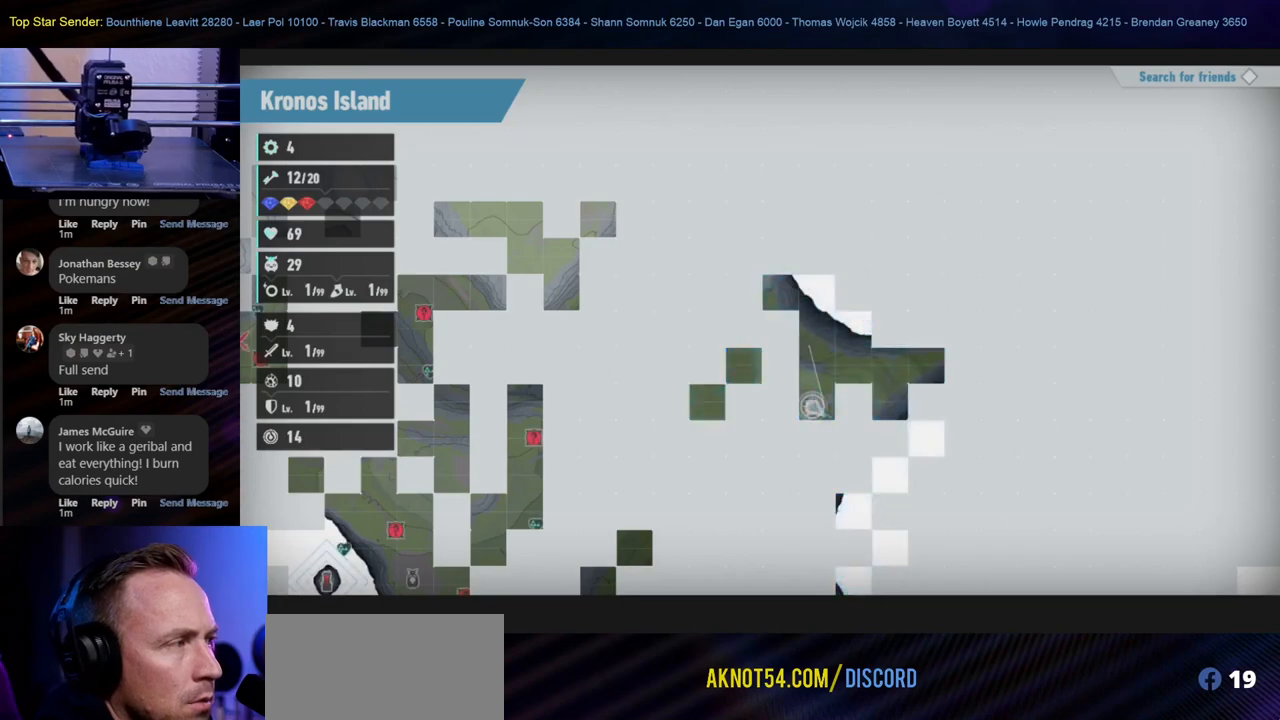
{"buttons": [], "left_stick": "center", "right_stick": "center", "events": []}
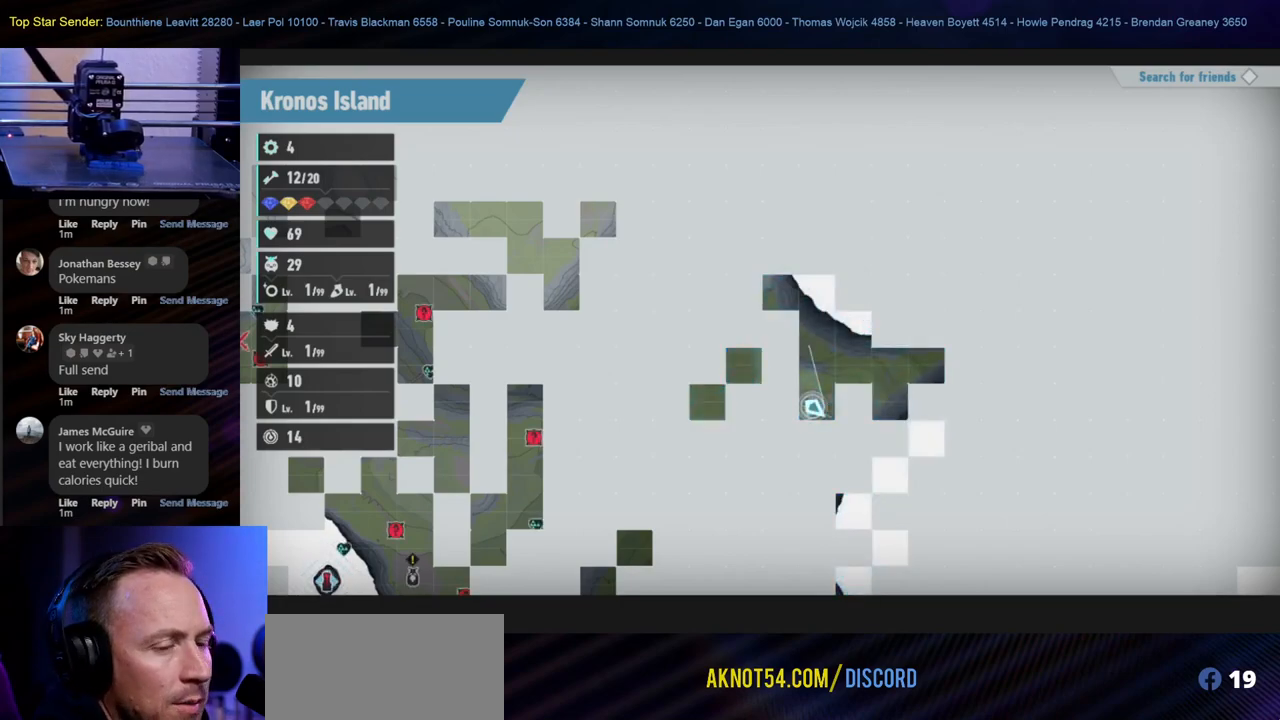
{"buttons": [], "left_stick": "center", "right_stick": "center", "events": []}
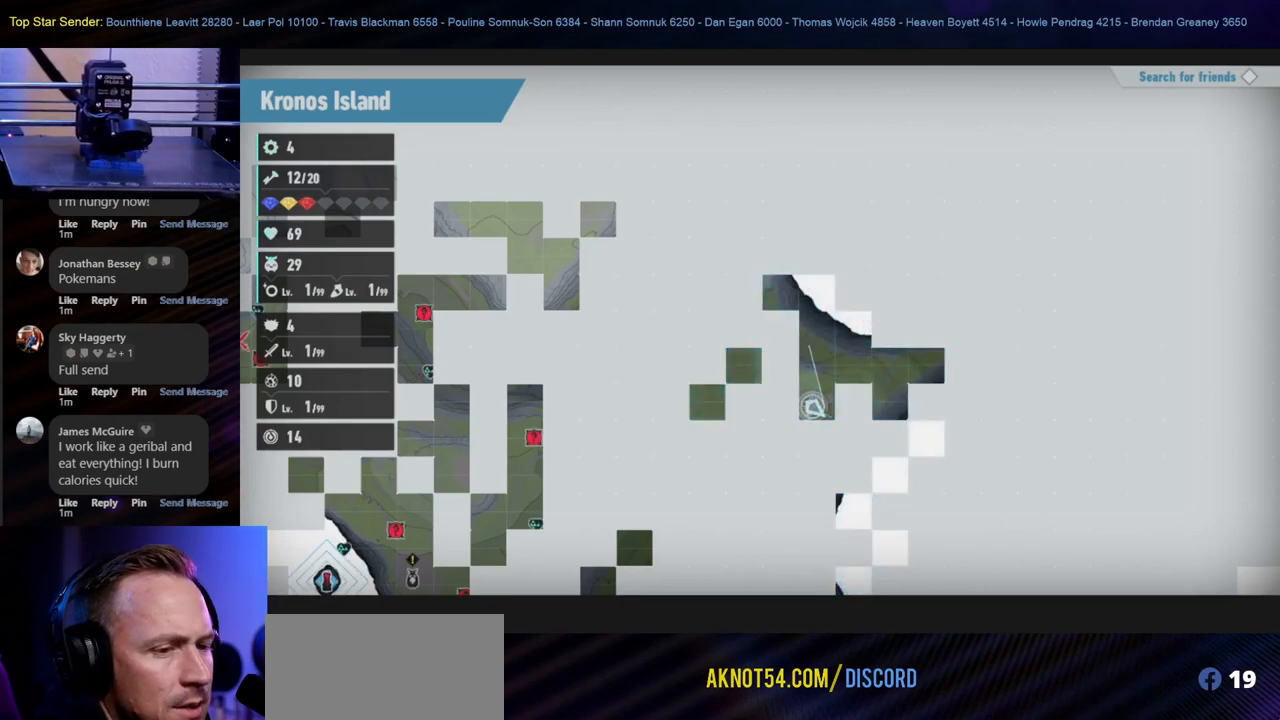
{"buttons": [], "left_stick": "center", "right_stick": "center", "events": []}
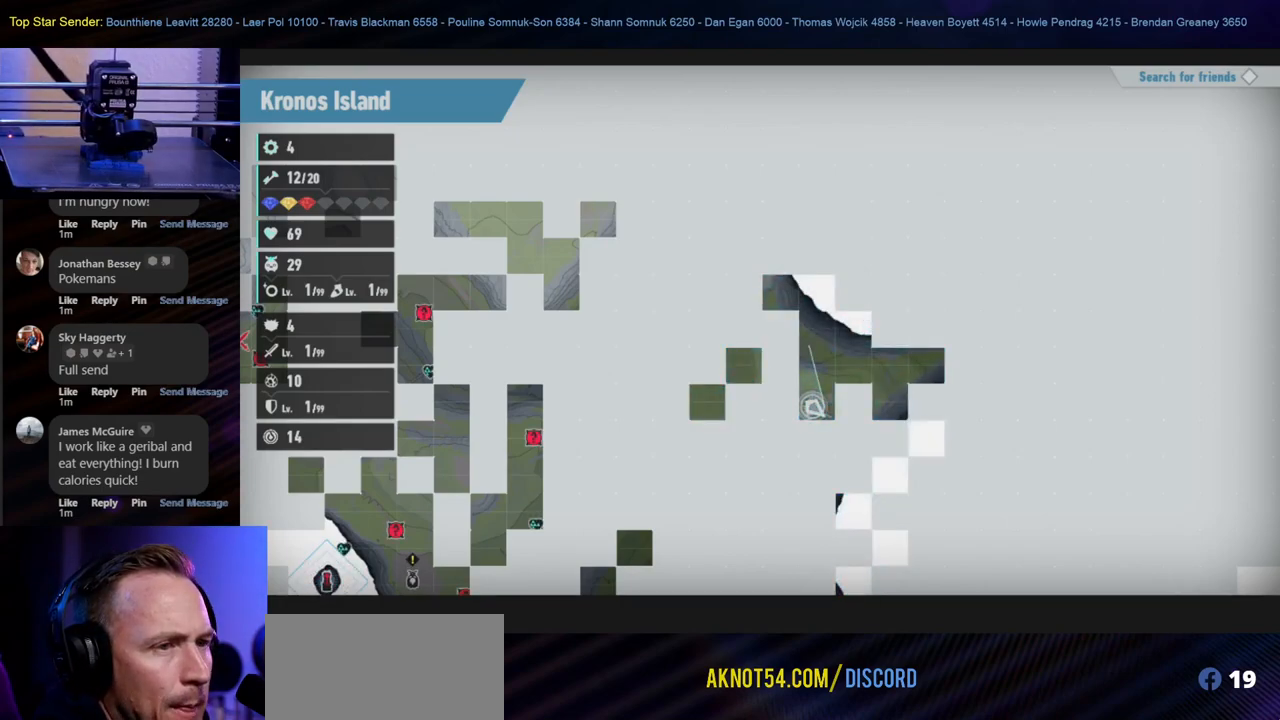
{"buttons": [], "left_stick": "center", "right_stick": "center", "events": []}
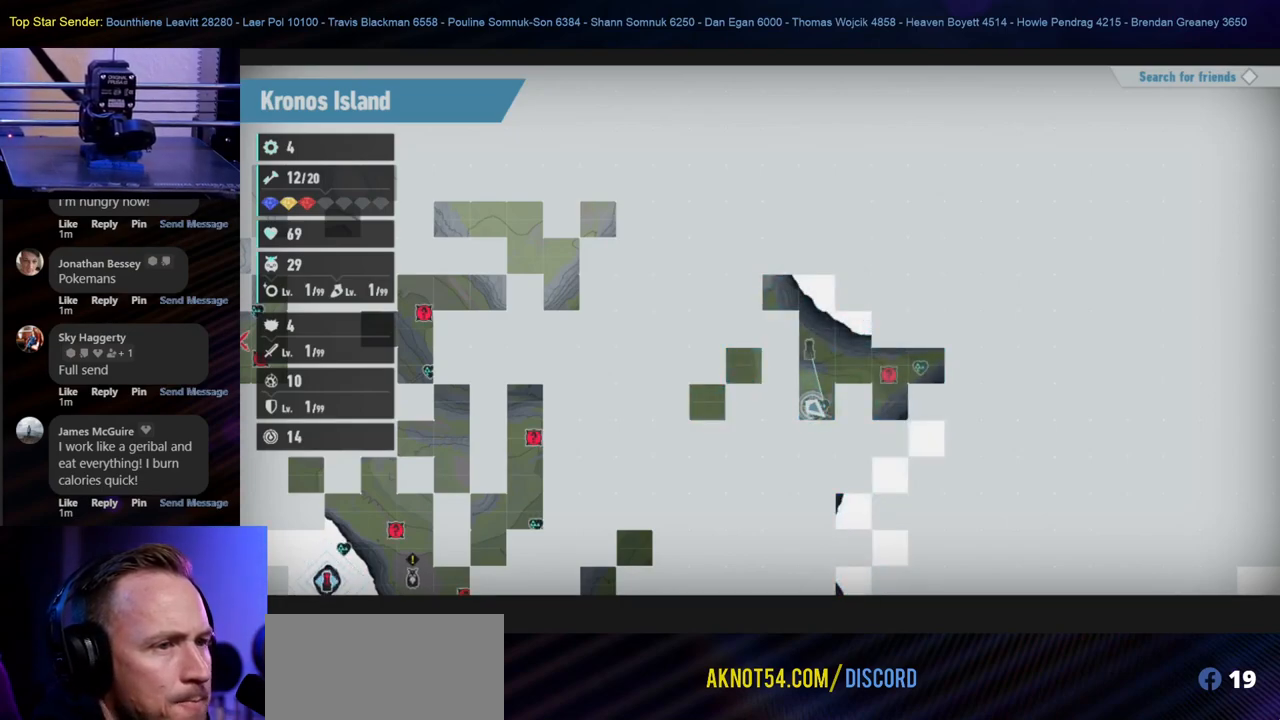
{"buttons": [], "left_stick": "center", "right_stick": "center", "events": [[267, "B", "down"], [367, "B", "up"]]}
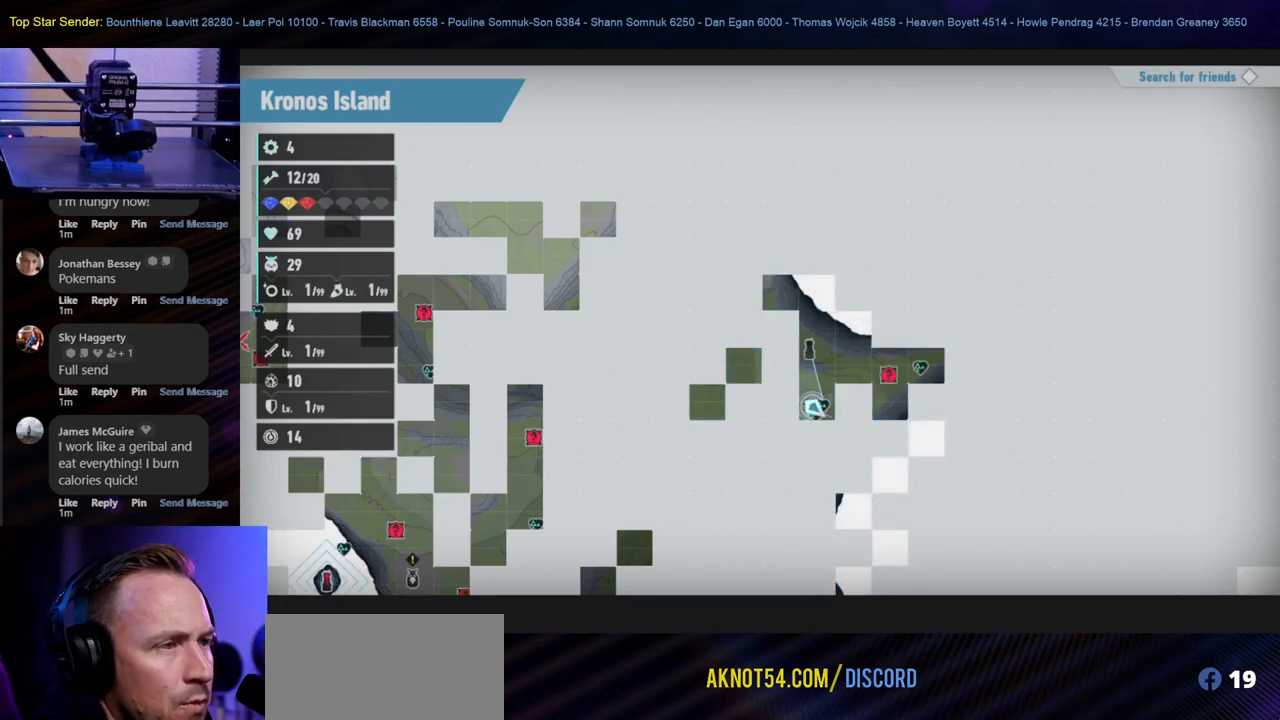
{"buttons": [], "left_stick": "center", "right_stick": "center", "events": []}
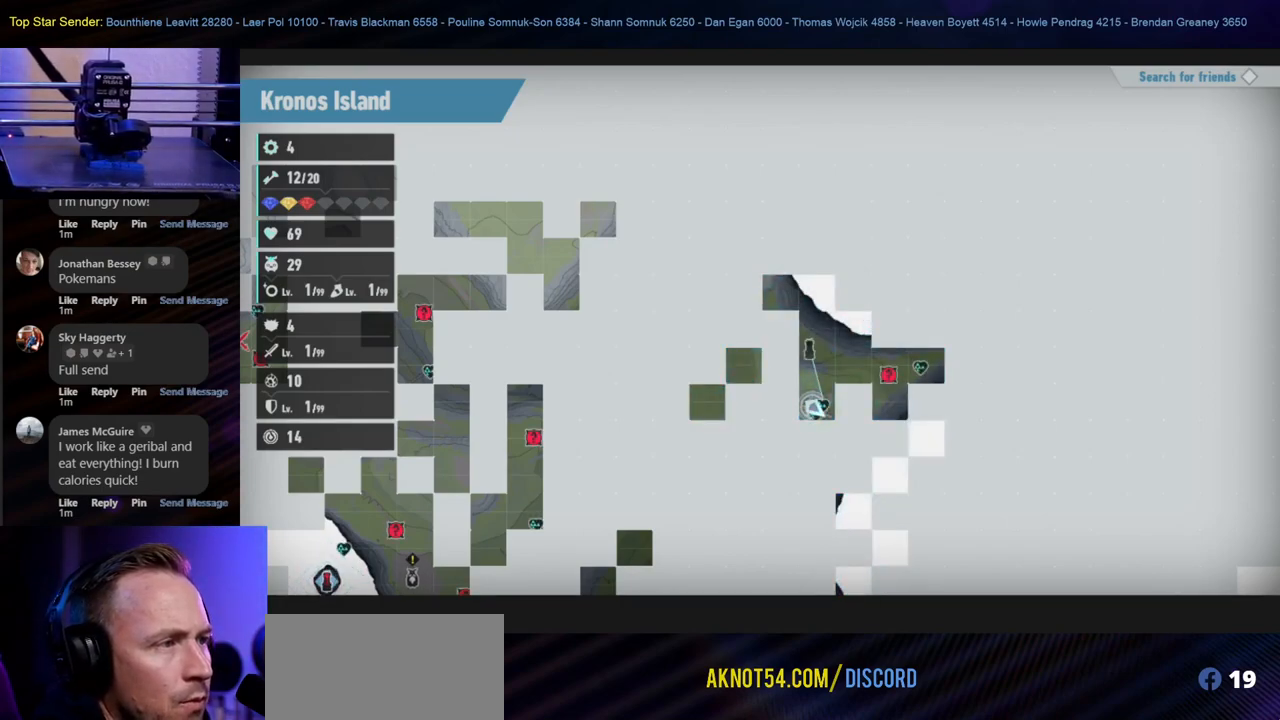
{"buttons": [], "left_stick": "center", "right_stick": "center", "events": []}
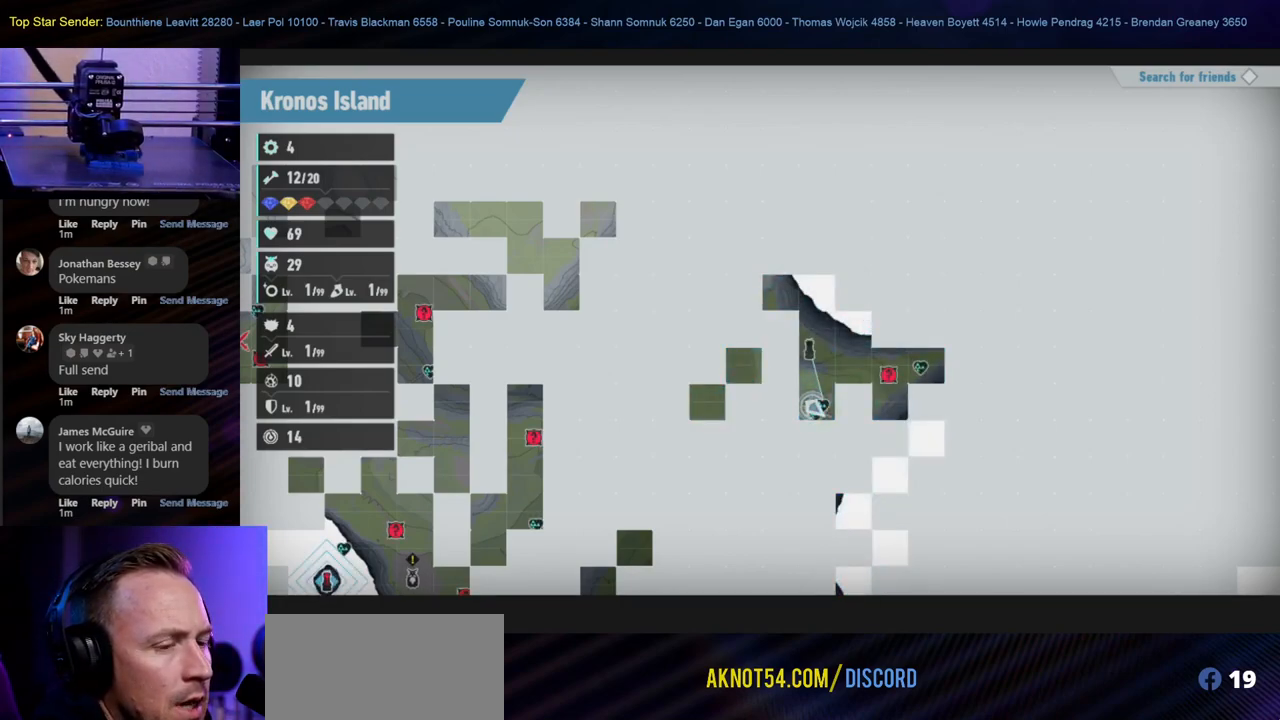
{"buttons": [], "left_stick": "center", "right_stick": "center", "events": []}
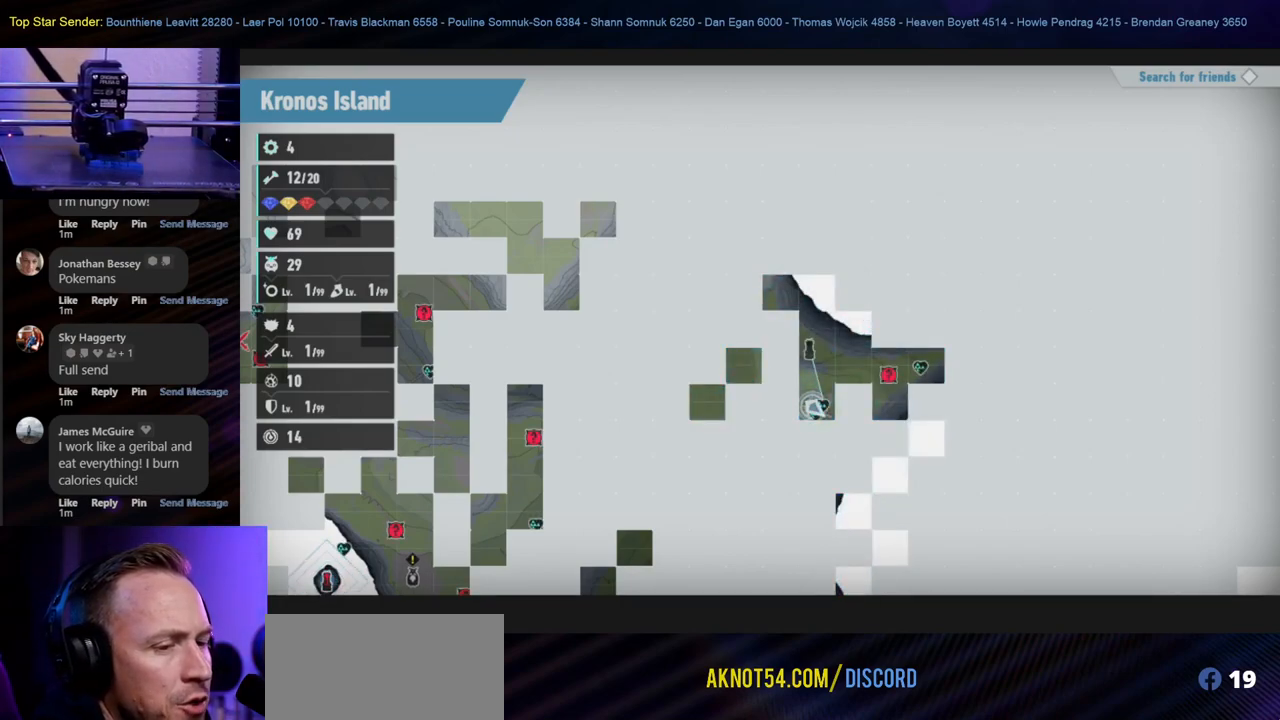
{"buttons": [], "left_stick": "center", "right_stick": "center", "events": []}
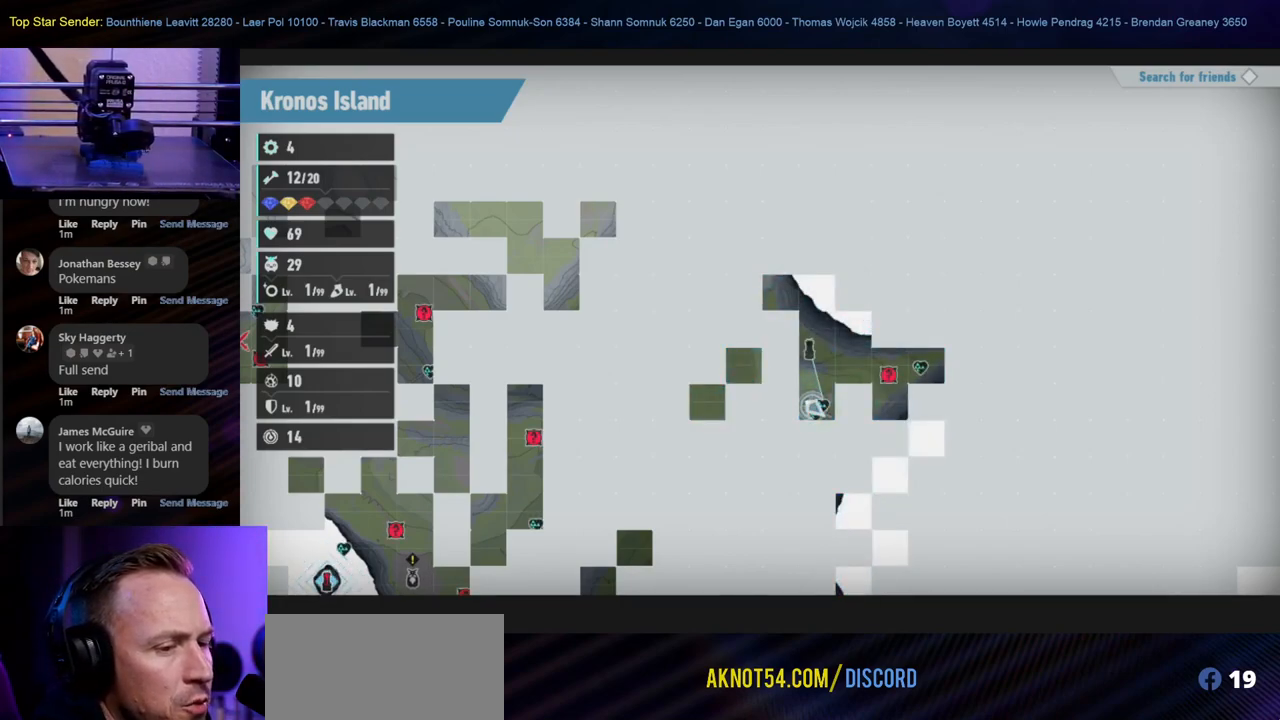
{"buttons": [], "left_stick": "center", "right_stick": "center", "events": []}
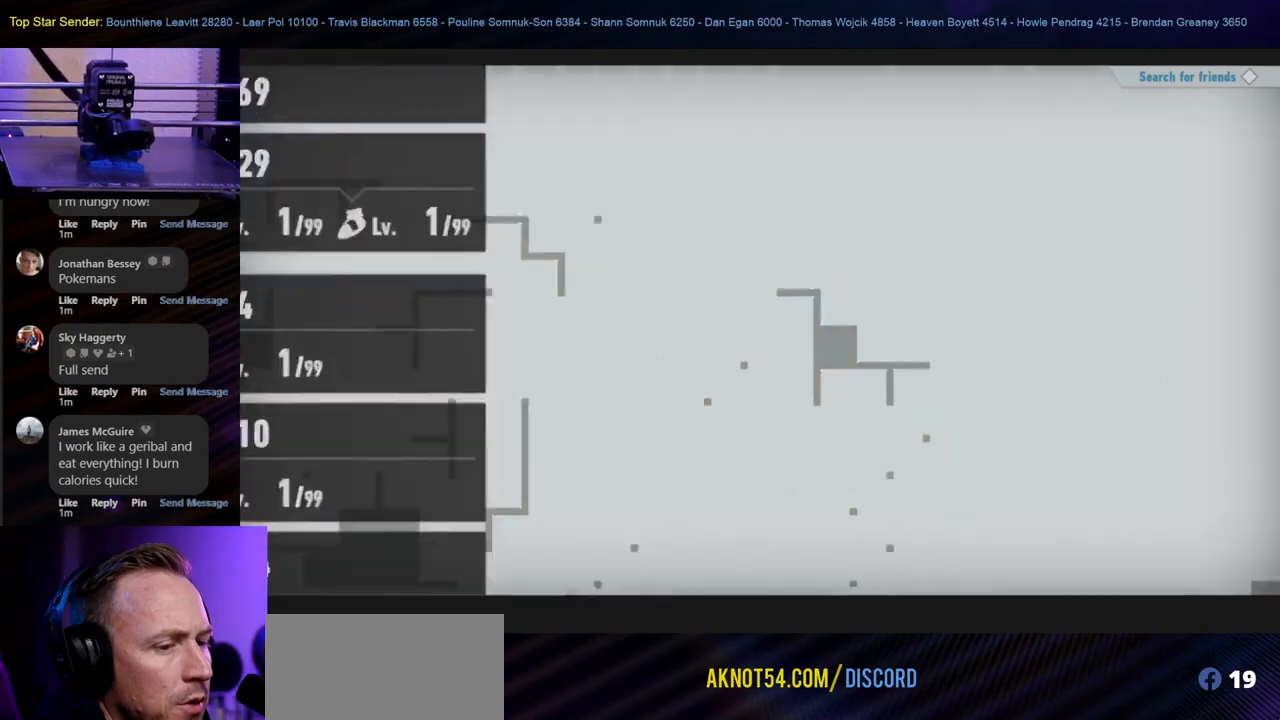
{"buttons": [], "left_stick": "center", "right_stick": "center", "events": []}
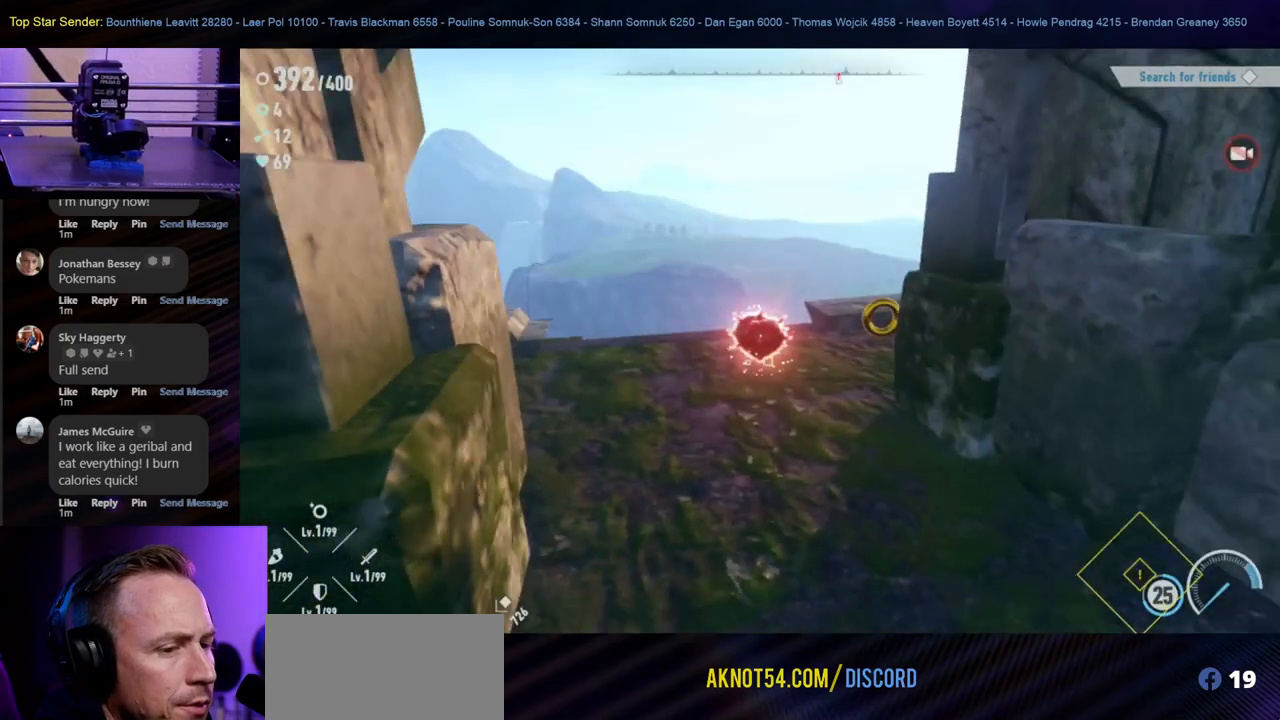
{"buttons": [], "left_stick": "down-left", "right_stick": "center", "events": [[467, "left_stick", "down-left"]]}
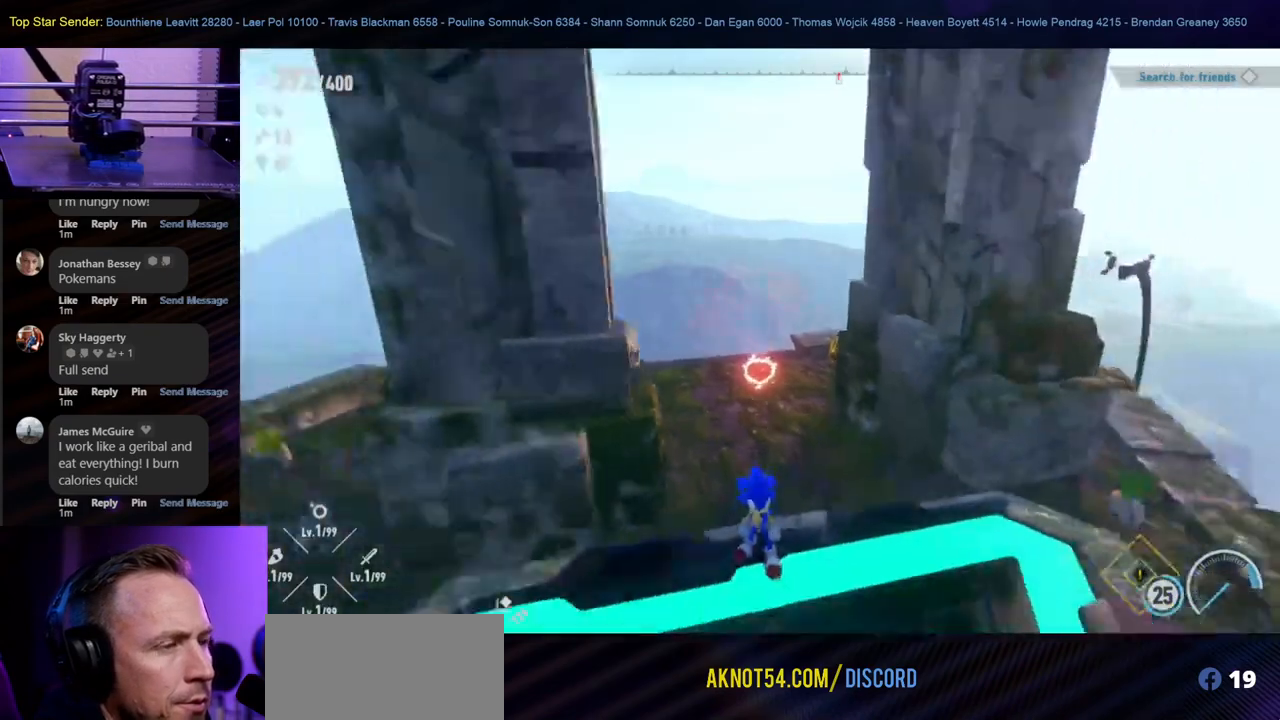
{"buttons": [], "left_stick": "center", "right_stick": "center", "events": [[150, "right_stick", "down-right"], [300, "left_stick", "center"], [350, "right_stick", "center"]]}
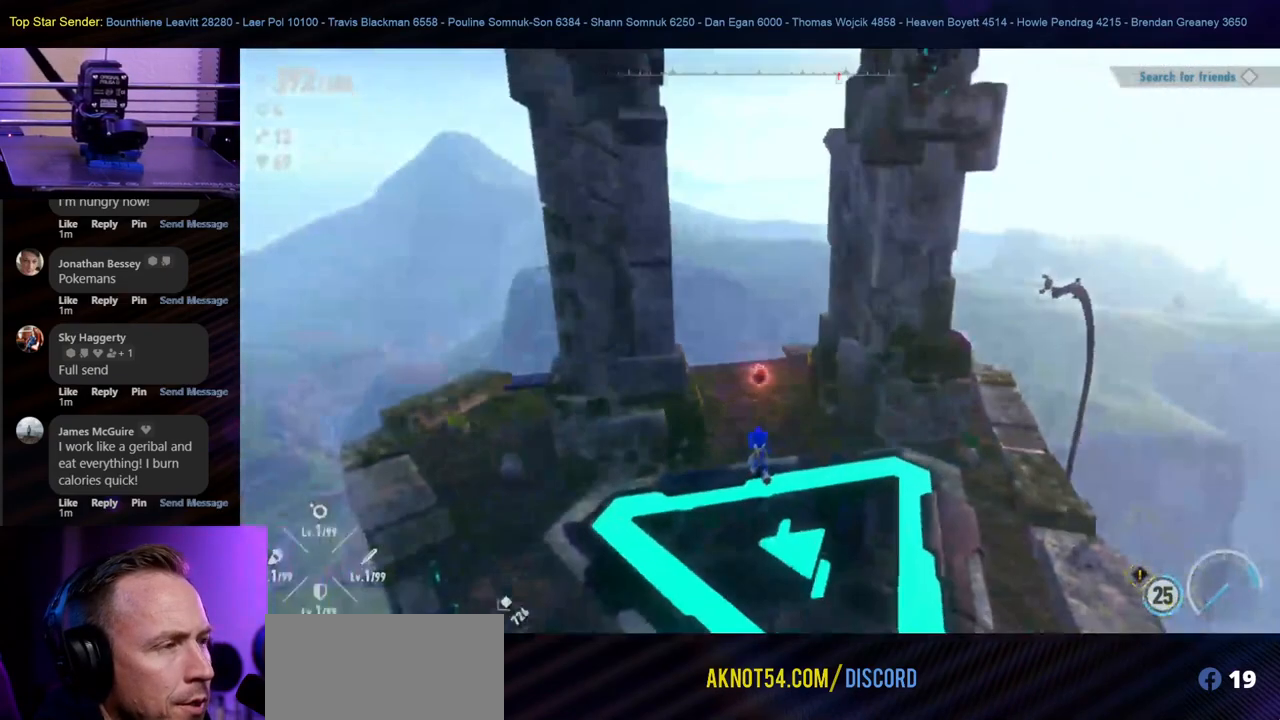
{"buttons": [], "left_stick": "center", "right_stick": "right", "events": [[83, "left_stick", "up-left"], [133, "right_stick", "right"], [500, "left_stick", "center"]]}
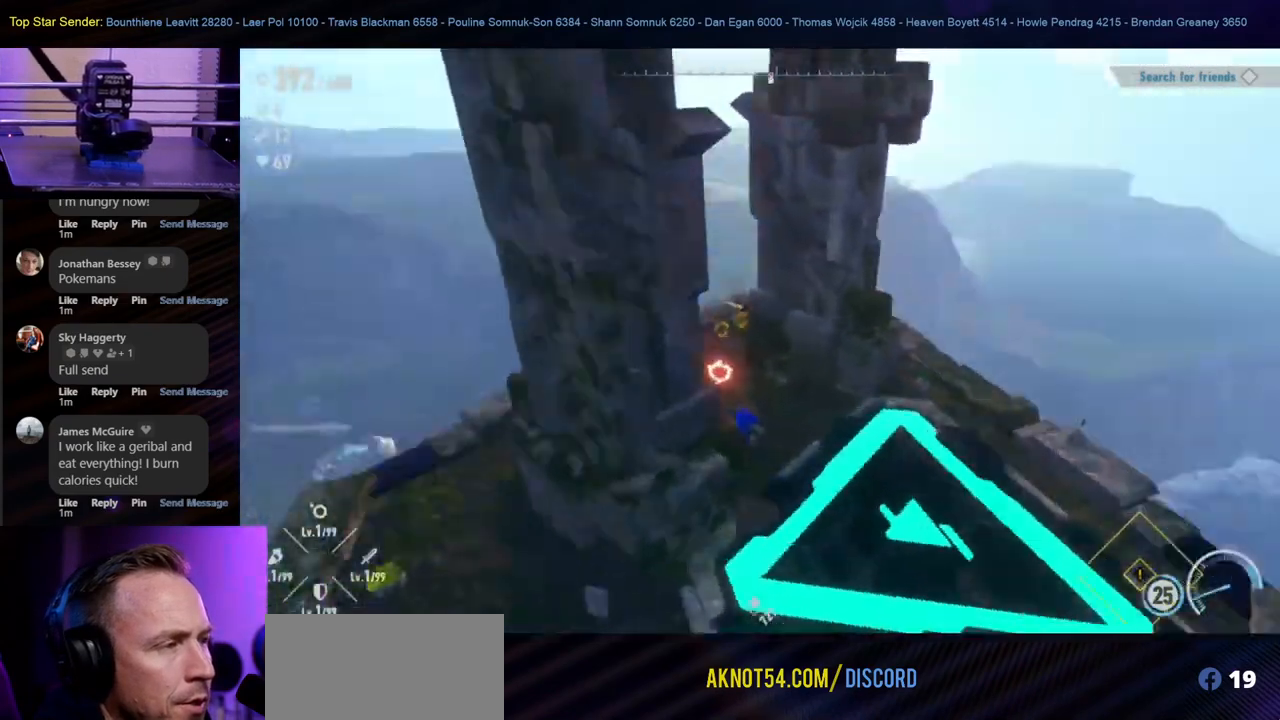
{"buttons": [], "left_stick": "center", "right_stick": "center", "events": [[183, "left_stick", "up-left"], [450, "left_stick", "center"], [500, "right_stick", "center"]]}
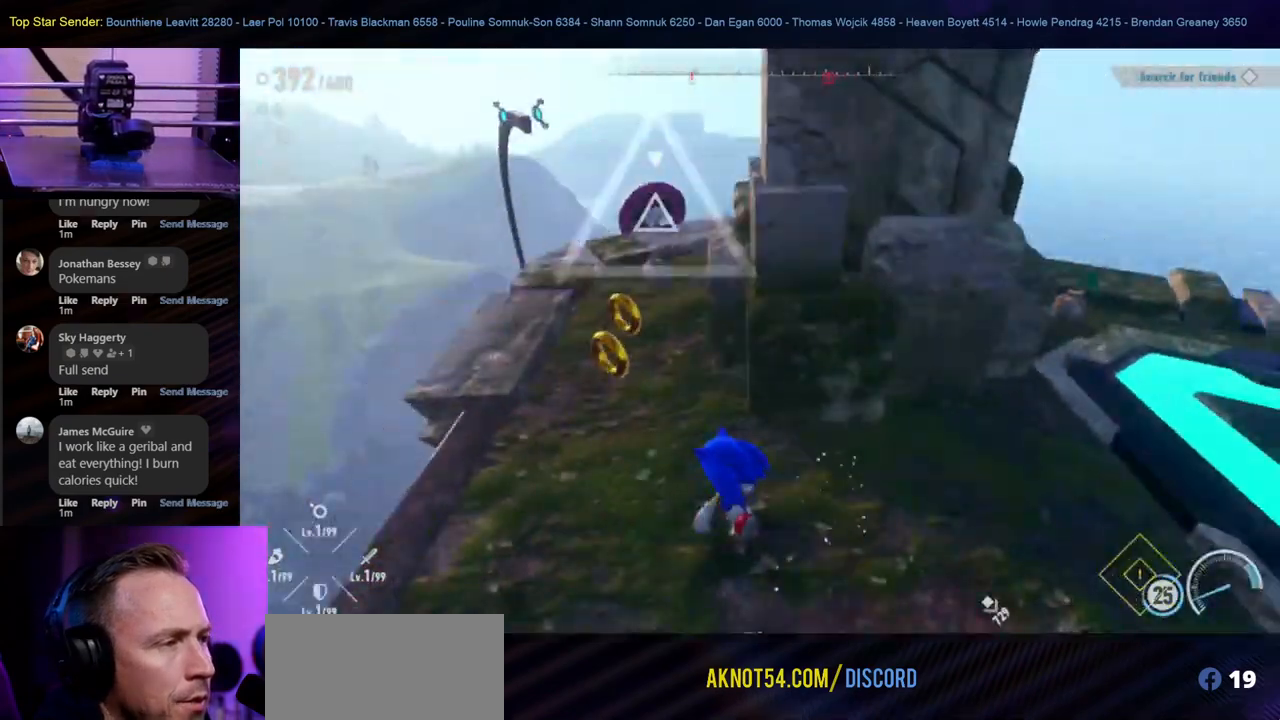
{"buttons": [], "left_stick": "center", "right_stick": "right", "events": [[100, "left_stick", "up-left"], [183, "right_stick", "right"], [400, "left_stick", "center"]]}